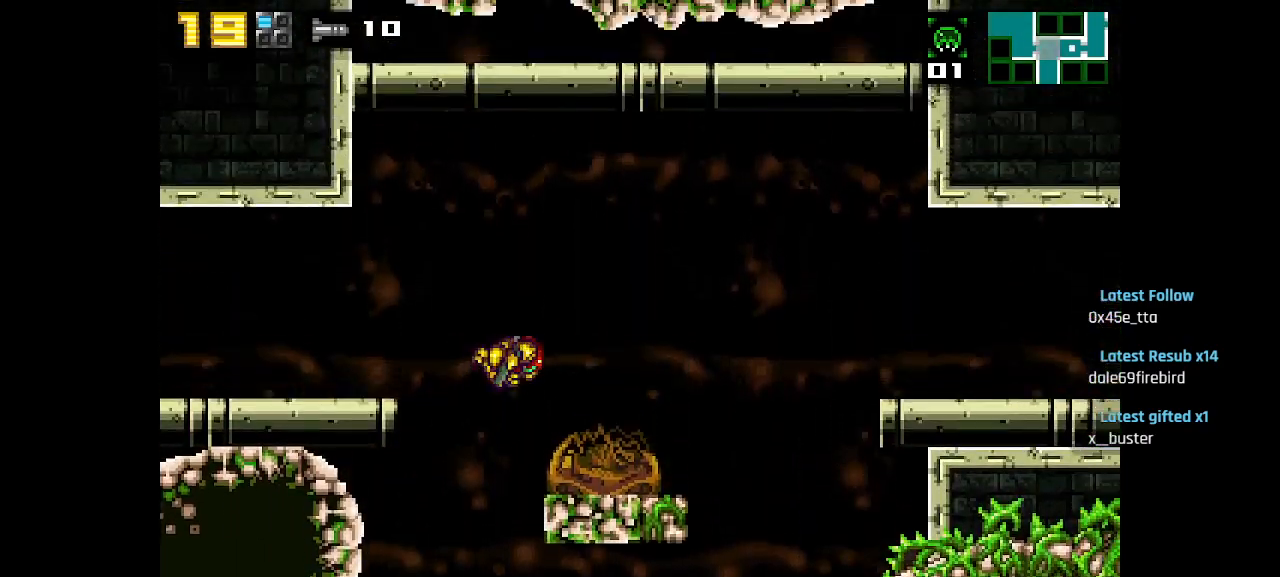
Gameplay with a controller (PlayStation layout); each line is a JSON object with the inputs held at the frame after it. "events" lists button and stick changes between this image and that frame as [ms after this image, input, new state], when the widget could be followed in between.
{"buttons": ["CIRCLE"], "left_stick": "center", "right_stick": "center", "events": [[67, "CIRCLE", "up"], [433, "CIRCLE", "down"]]}
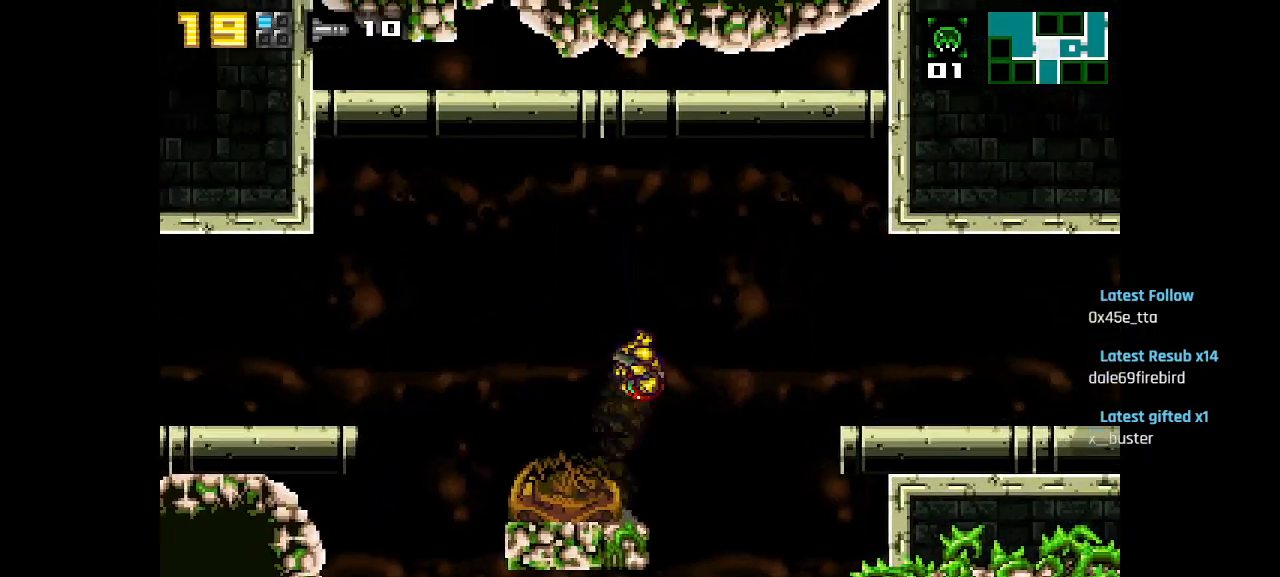
{"buttons": [], "left_stick": "center", "right_stick": "center", "events": [[183, "CIRCLE", "up"]]}
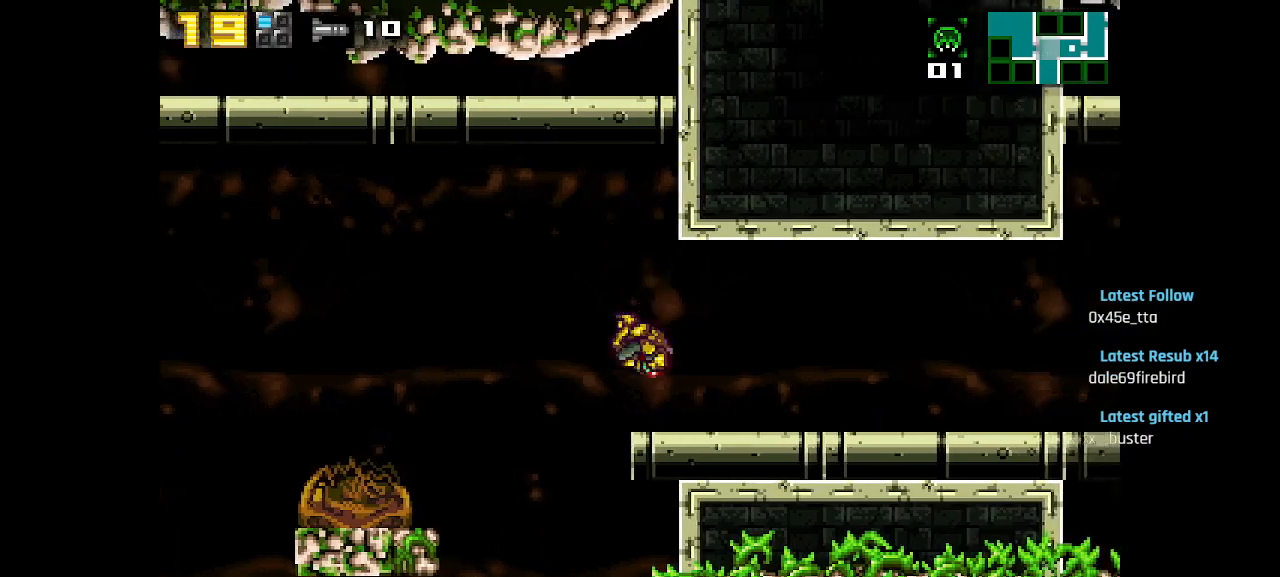
{"buttons": [], "left_stick": "center", "right_stick": "center", "events": [[433, "SQUARE", "down"], [483, "SQUARE", "up"]]}
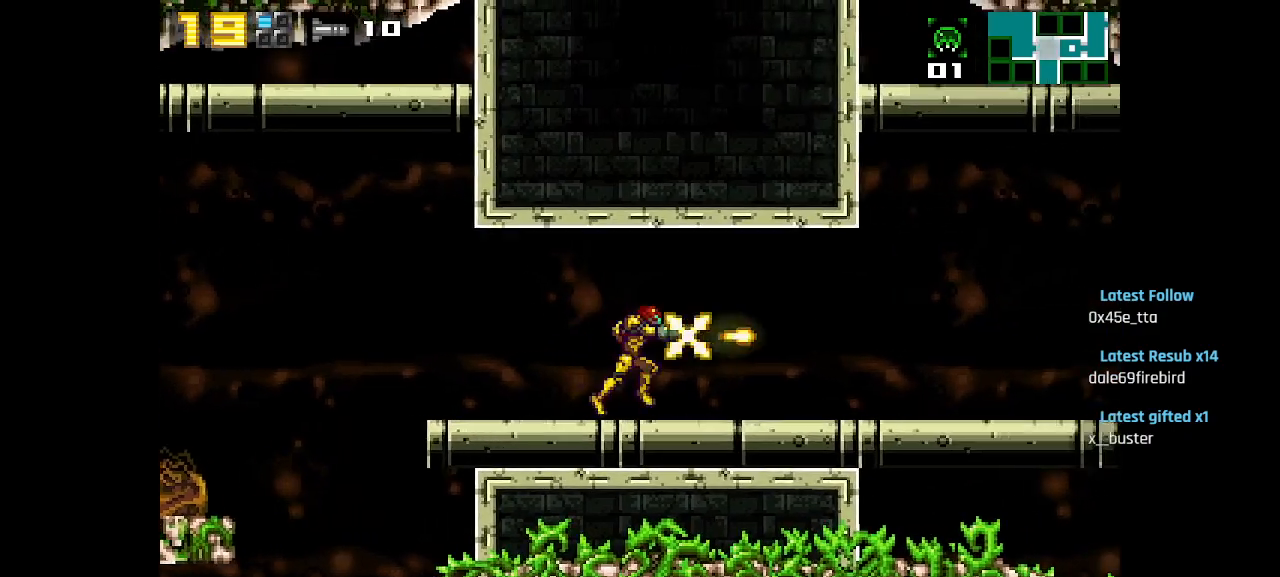
{"buttons": ["SQUARE"], "left_stick": "center", "right_stick": "center", "events": [[50, "SQUARE", "down"], [167, "SQUARE", "up"], [217, "SQUARE", "down"], [317, "SQUARE", "up"], [367, "SQUARE", "down"], [433, "SQUARE", "up"], [483, "SQUARE", "down"]]}
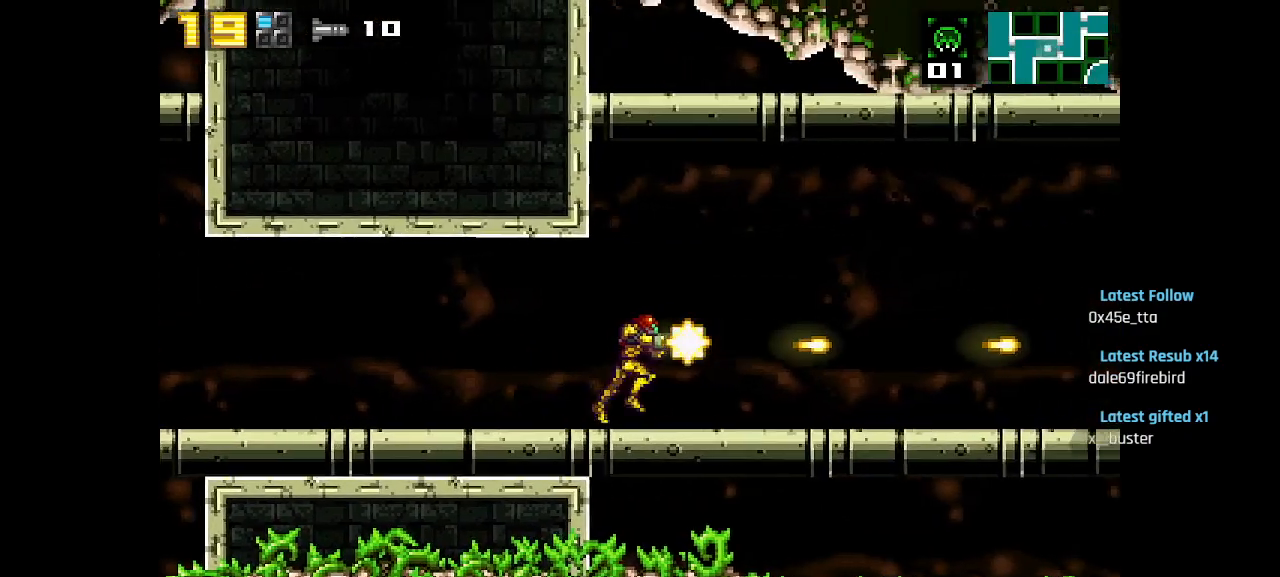
{"buttons": ["SQUARE"], "left_stick": "center", "right_stick": "center", "events": [[33, "SQUARE", "up"], [117, "SQUARE", "down"], [150, "SQUARE", "up"], [200, "SQUARE", "down"], [267, "SQUARE", "up"], [333, "SQUARE", "down"], [383, "SQUARE", "up"], [450, "SQUARE", "down"]]}
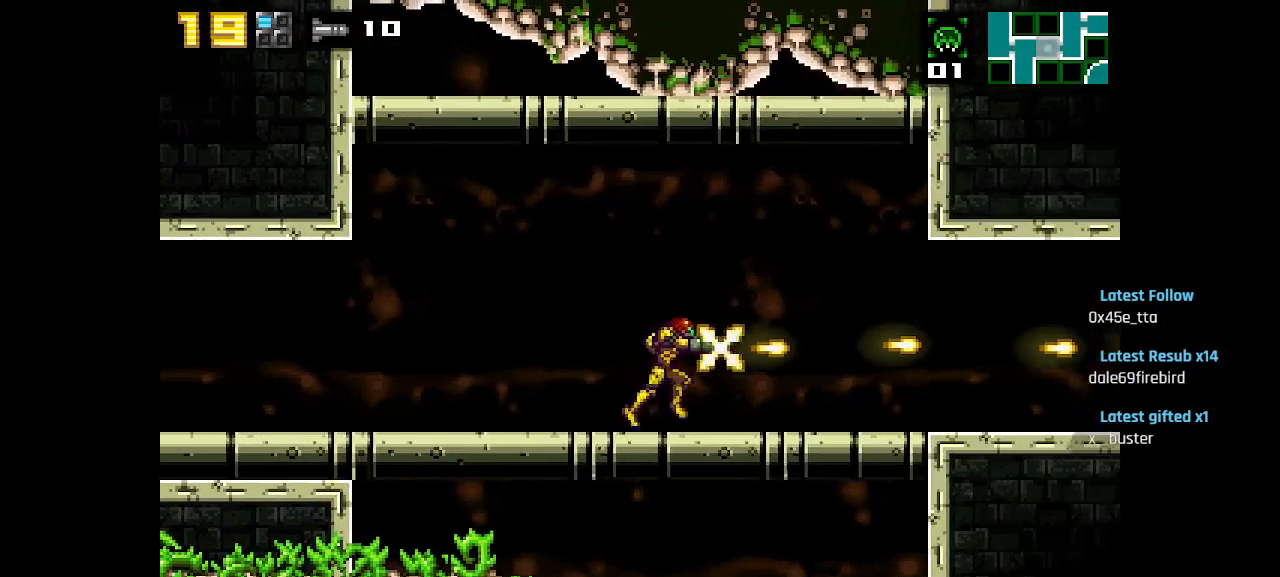
{"buttons": [], "left_stick": "center", "right_stick": "center", "events": [[17, "SQUARE", "up"], [50, "SQUARE", "down"], [133, "SQUARE", "up"], [183, "SQUARE", "down"], [250, "SQUARE", "up"], [267, "SQUARE", "down"], [350, "SQUARE", "up"], [417, "SQUARE", "down"], [467, "SQUARE", "up"]]}
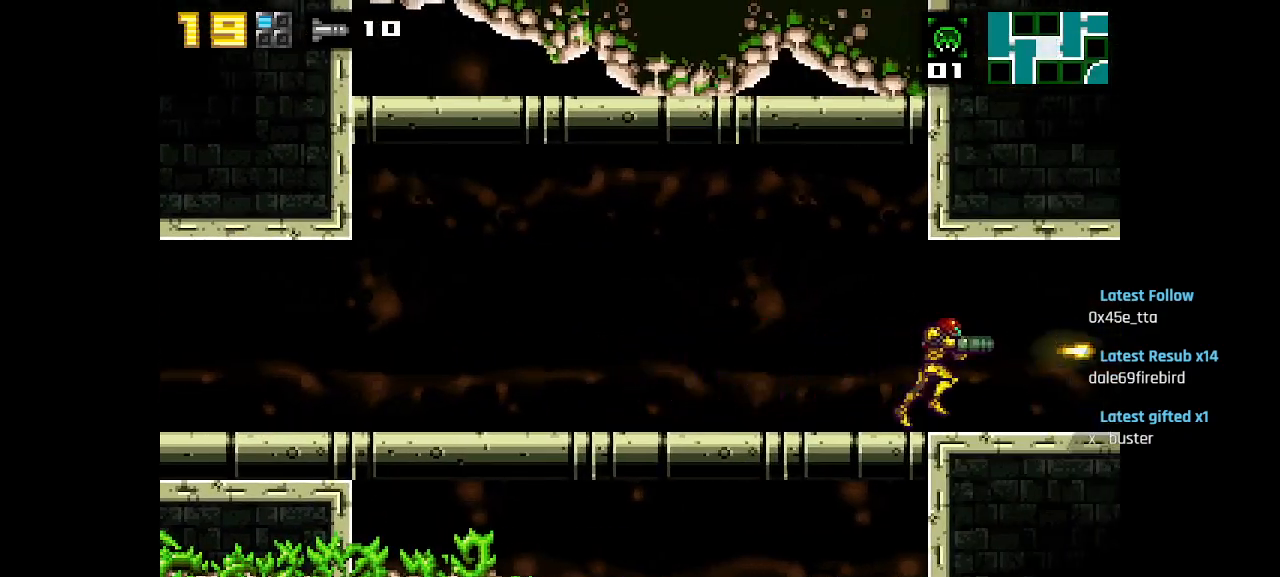
{"buttons": [], "left_stick": "center", "right_stick": "center", "events": [[50, "SQUARE", "down"], [100, "SQUARE", "up"]]}
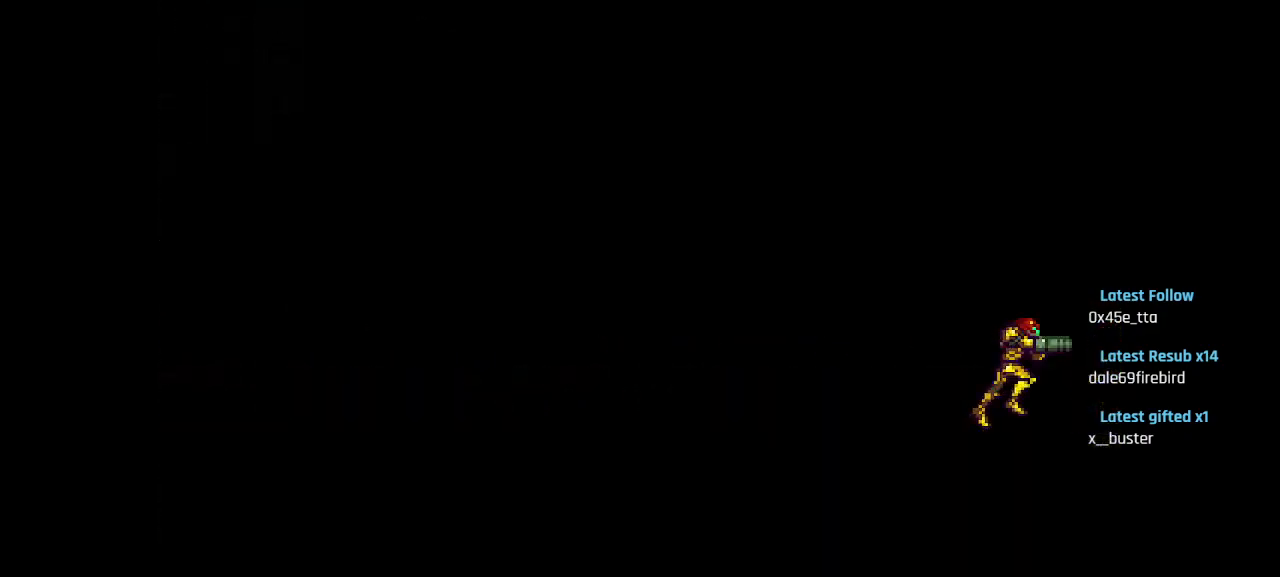
{"buttons": [], "left_stick": "center", "right_stick": "center", "events": []}
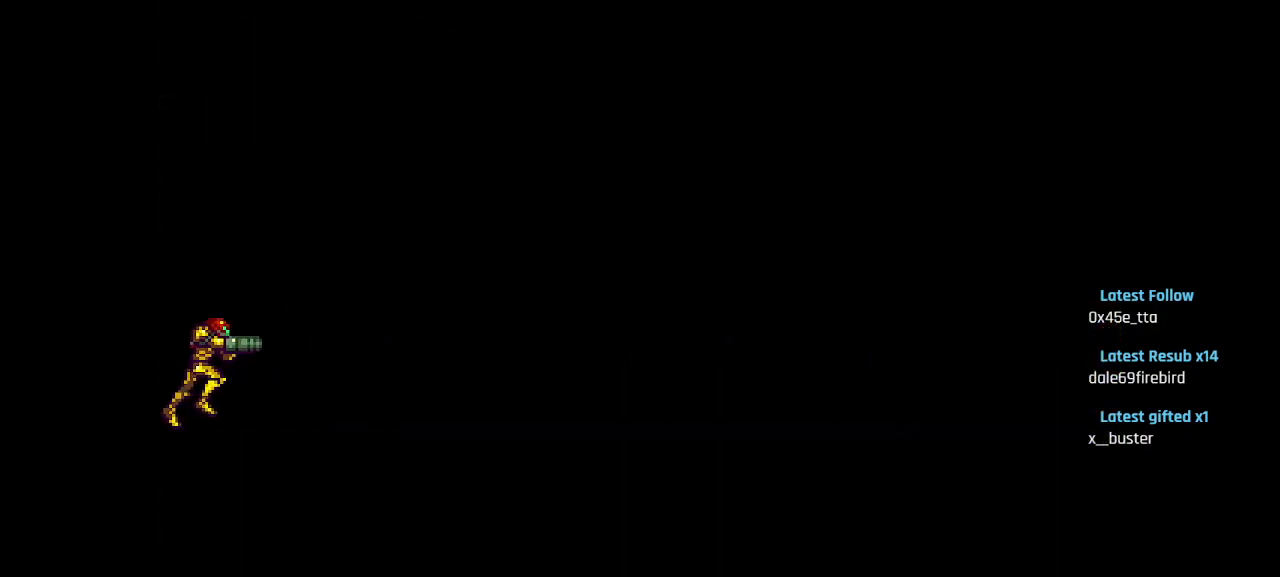
{"buttons": ["CIRCLE"], "left_stick": "center", "right_stick": "center", "events": [[300, "CIRCLE", "down"]]}
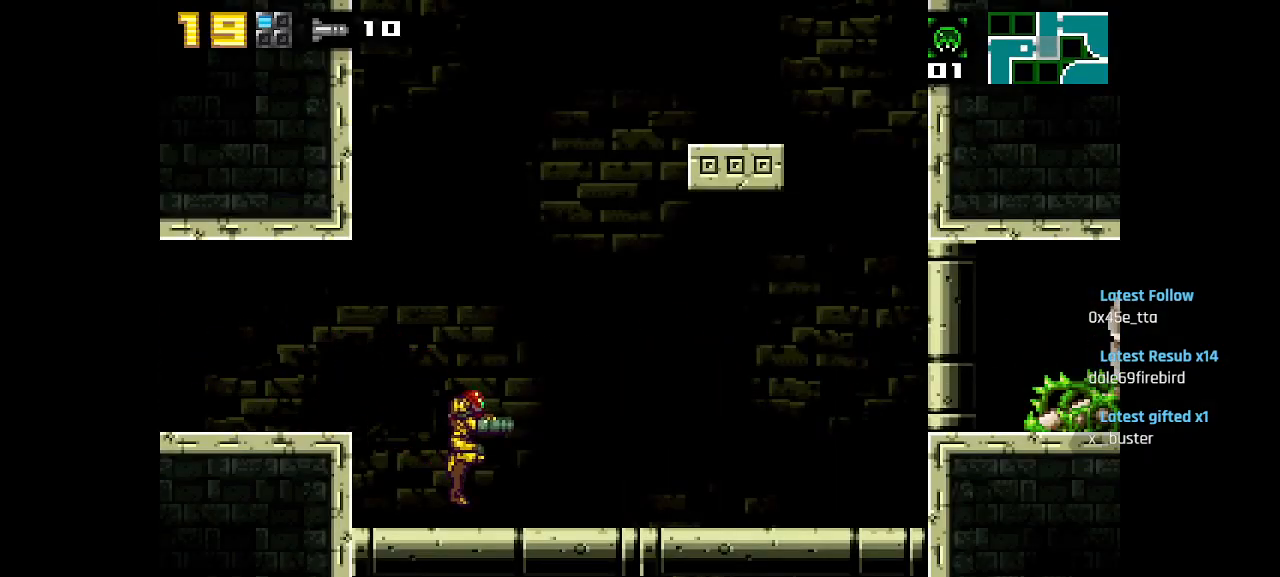
{"buttons": ["CIRCLE"], "left_stick": "center", "right_stick": "center", "events": [[100, "CIRCLE", "up"], [150, "CIRCLE", "down"]]}
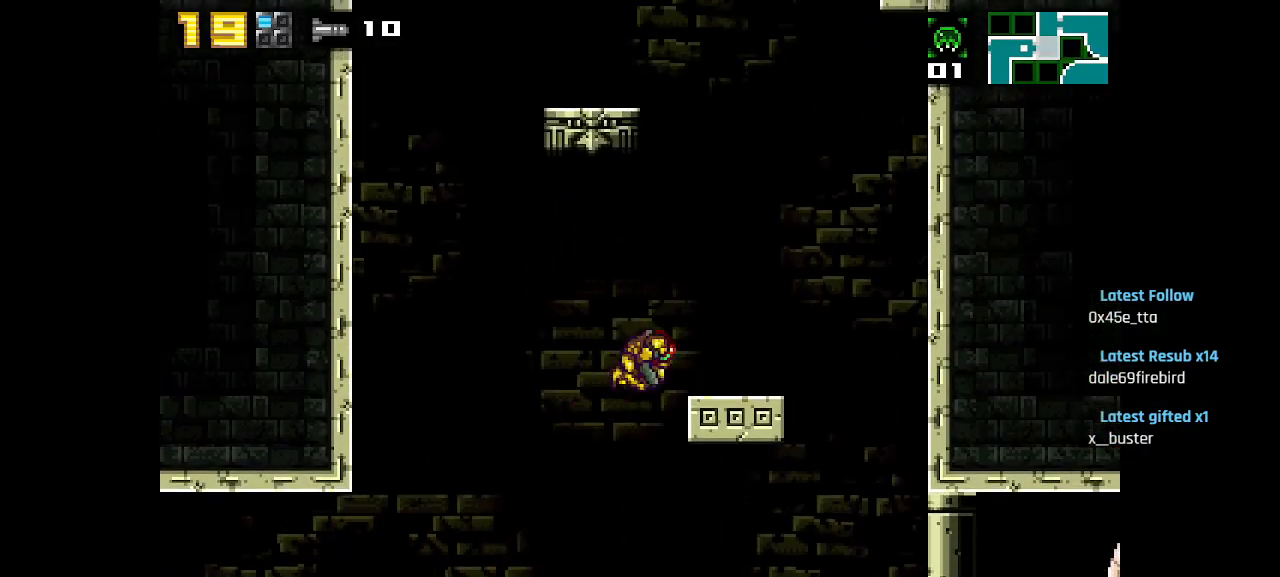
{"buttons": ["CIRCLE"], "left_stick": "center", "right_stick": "center", "events": [[133, "CIRCLE", "up"], [267, "CIRCLE", "down"]]}
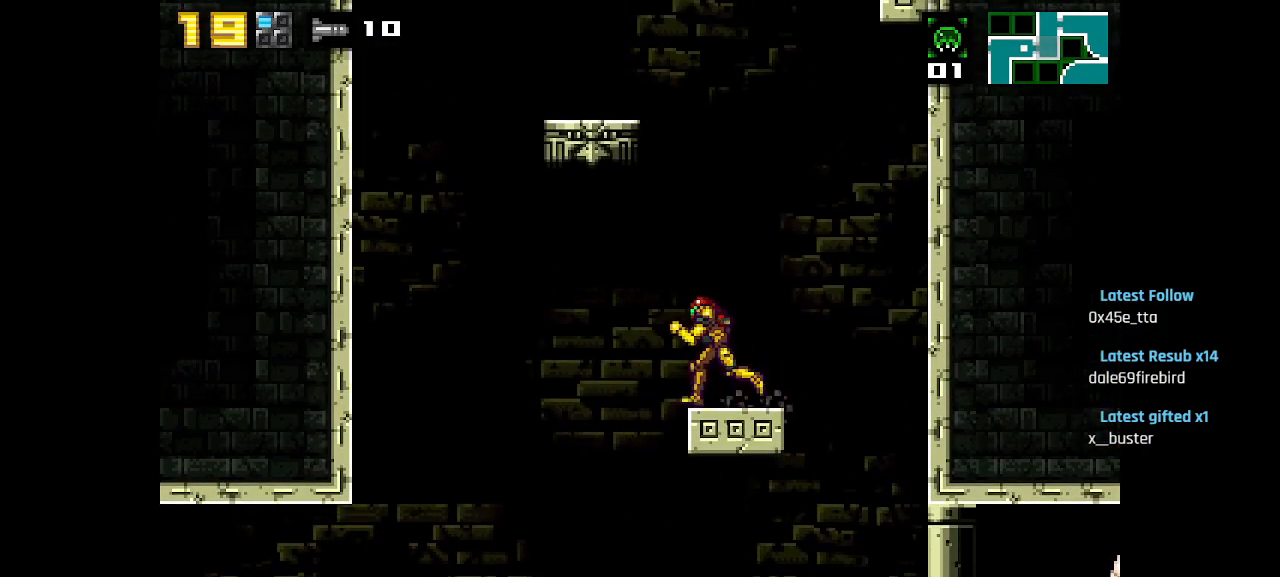
{"buttons": [], "left_stick": "center", "right_stick": "center", "events": [[117, "CIRCLE", "up"], [150, "CIRCLE", "down"], [400, "CIRCLE", "up"]]}
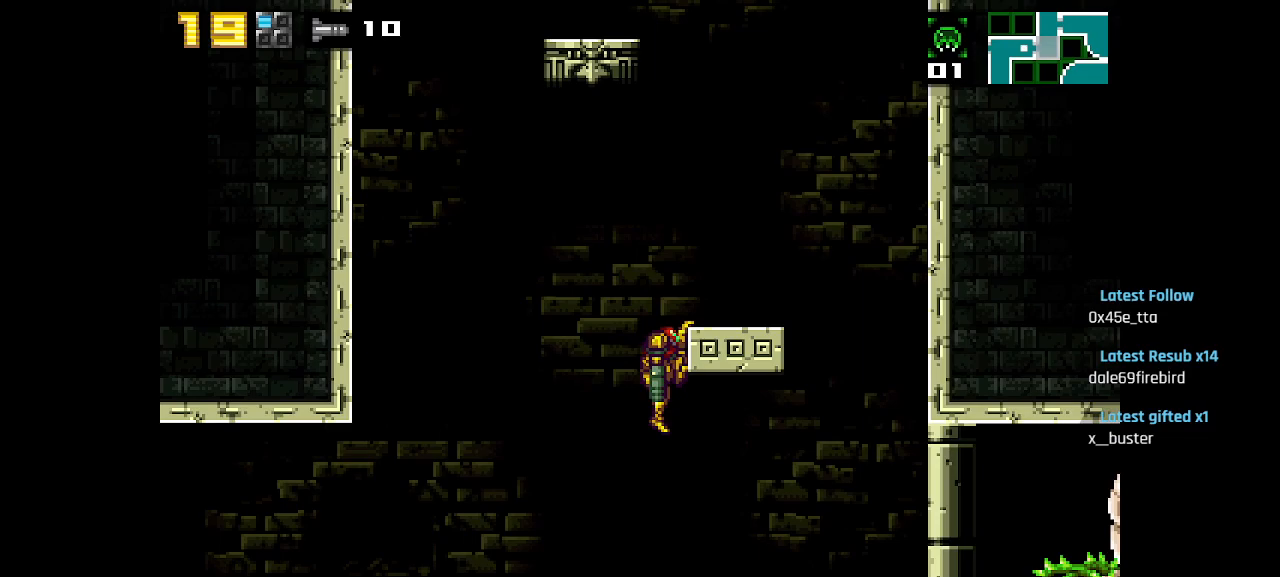
{"buttons": [], "left_stick": "center", "right_stick": "center", "events": [[133, "CIRCLE", "down"], [233, "CIRCLE", "up"]]}
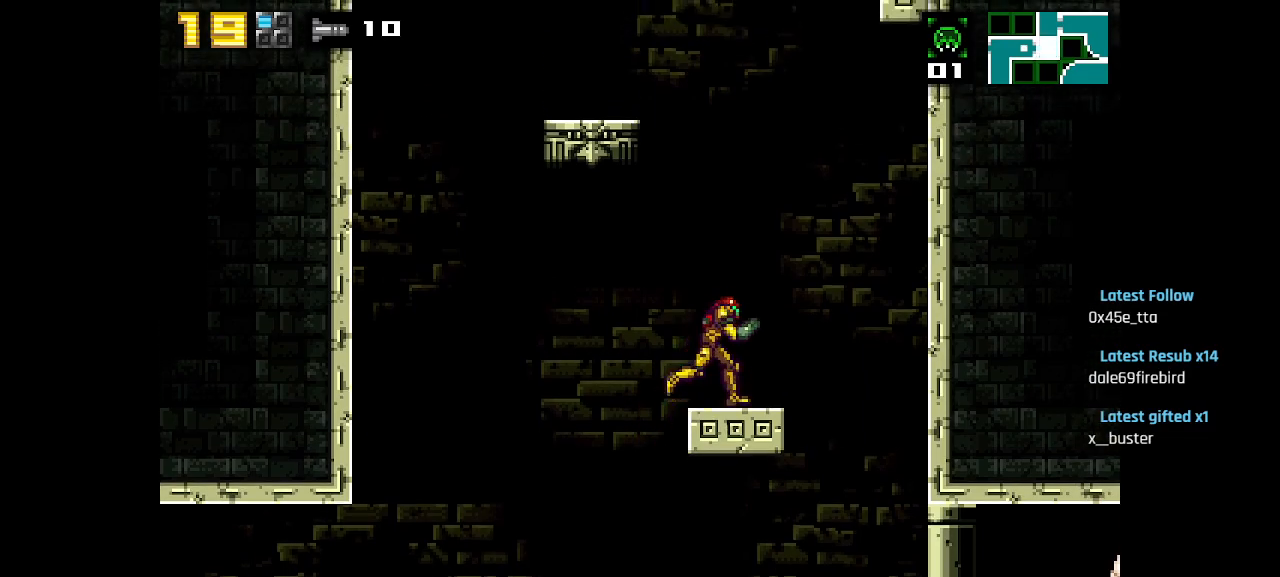
{"buttons": [], "left_stick": "center", "right_stick": "center", "events": [[67, "CIRCLE", "down"], [383, "CIRCLE", "up"]]}
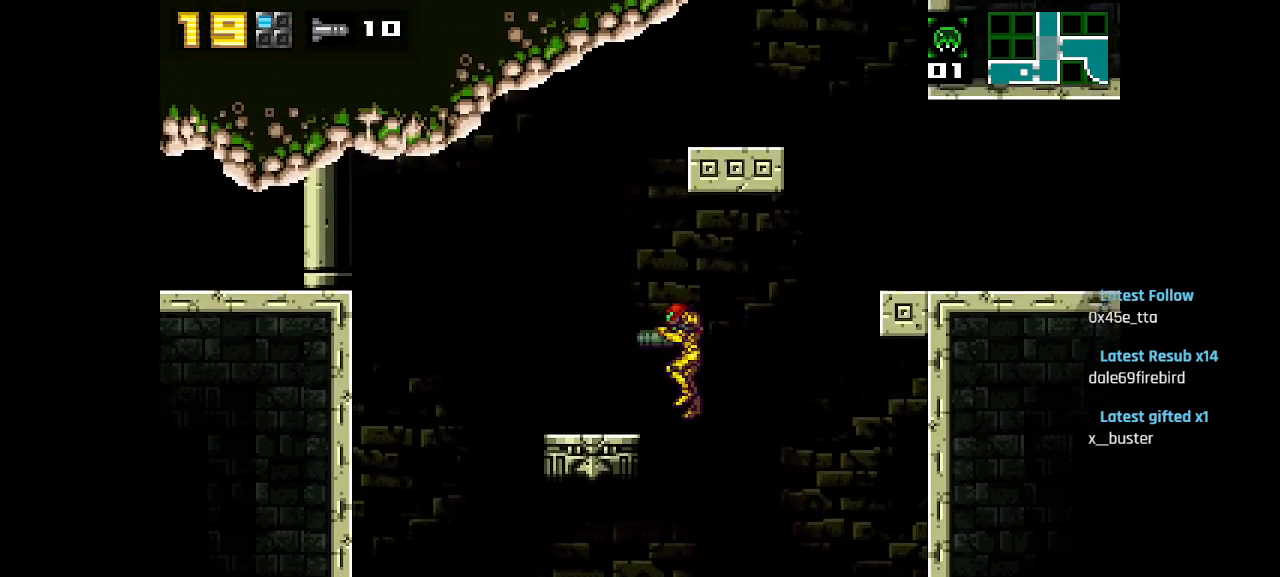
{"buttons": ["CIRCLE"], "left_stick": "center", "right_stick": "center", "events": [[117, "CIRCLE", "down"], [317, "CIRCLE", "up"], [483, "CIRCLE", "down"]]}
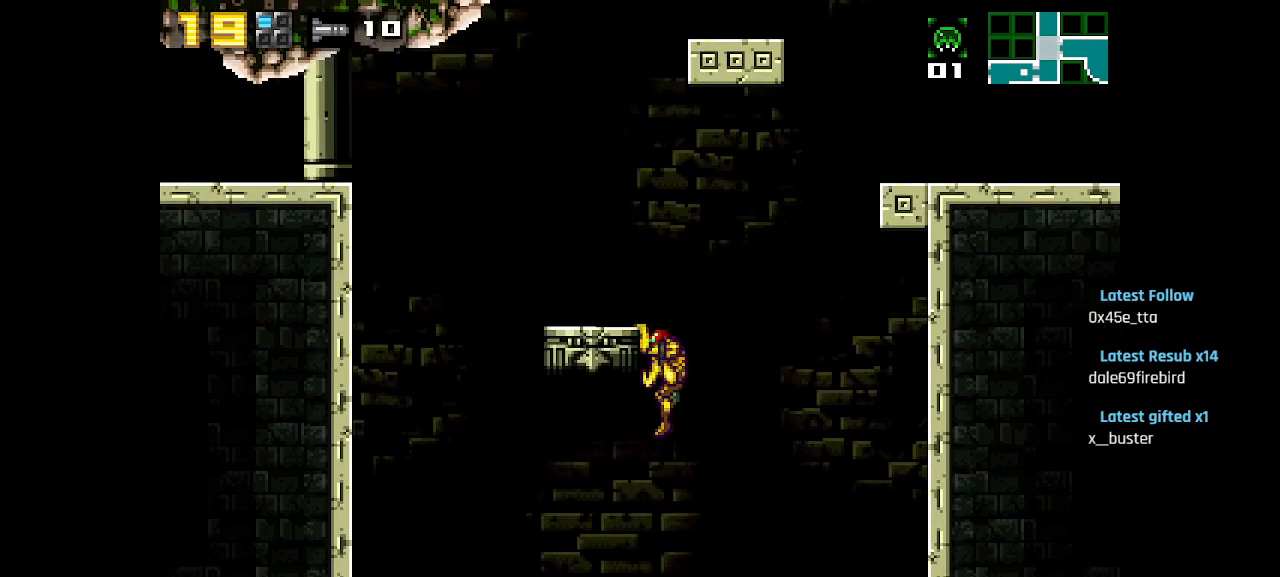
{"buttons": ["CIRCLE"], "left_stick": "center", "right_stick": "center", "events": [[117, "CIRCLE", "up"], [367, "CIRCLE", "down"]]}
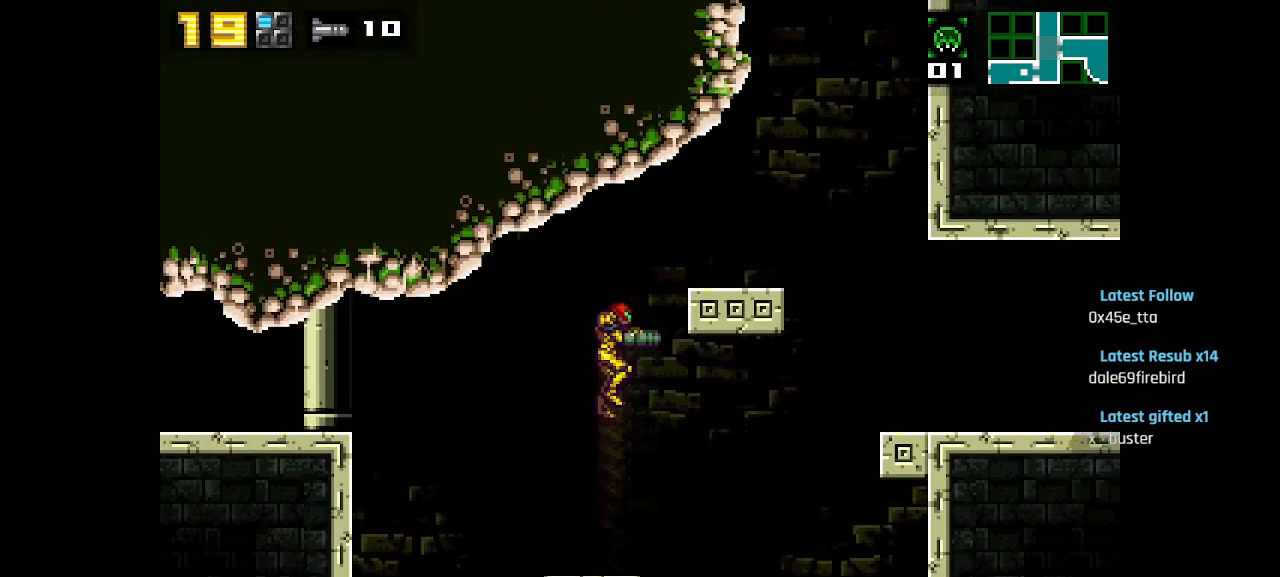
{"buttons": ["START"], "left_stick": "center", "right_stick": "center", "events": [[200, "CIRCLE", "up"], [383, "START", "down"]]}
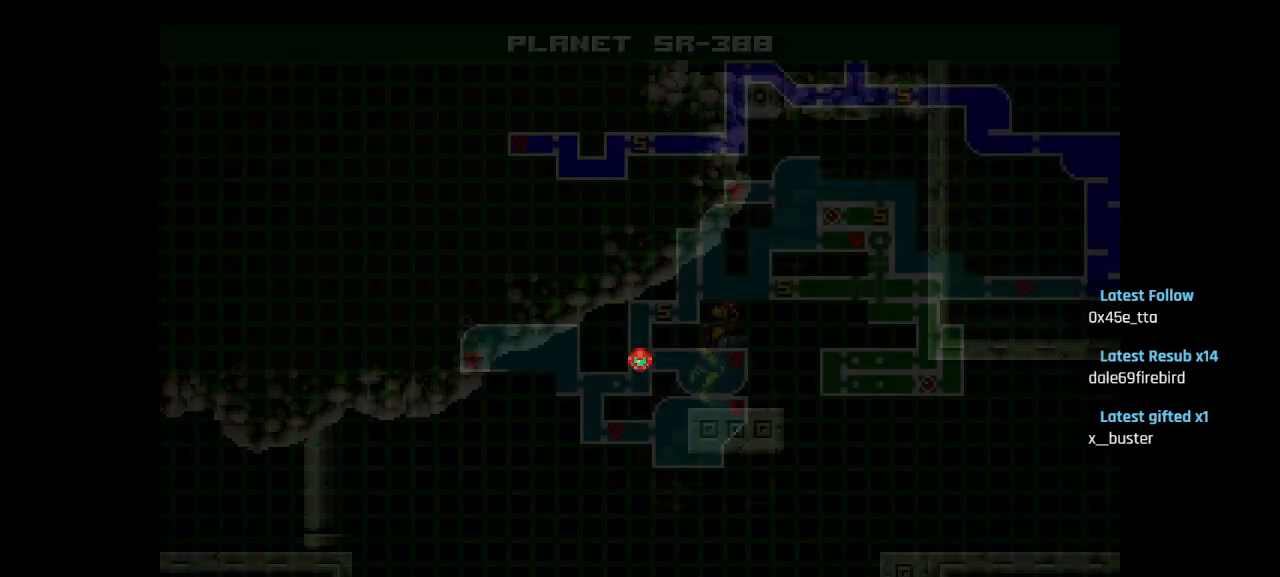
{"buttons": [], "left_stick": "center", "right_stick": "center", "events": [[133, "START", "up"]]}
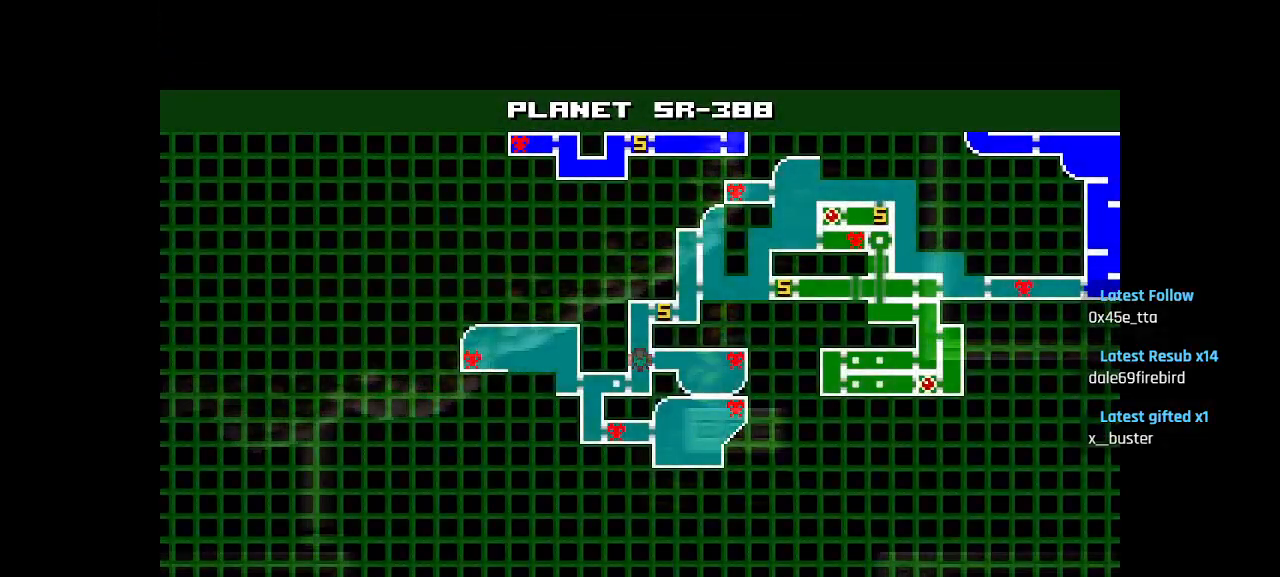
{"buttons": [], "left_stick": "center", "right_stick": "center", "events": []}
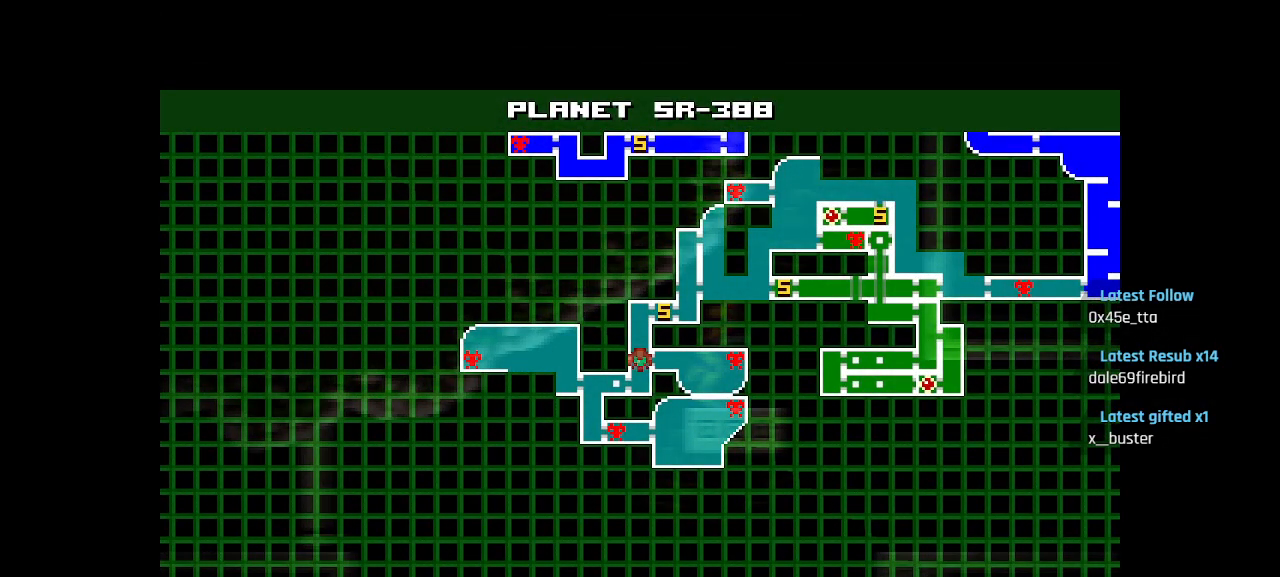
{"buttons": ["SQUARE"], "left_stick": "center", "right_stick": "center", "events": [[33, "START", "down"], [150, "START", "up"], [483, "SQUARE", "down"]]}
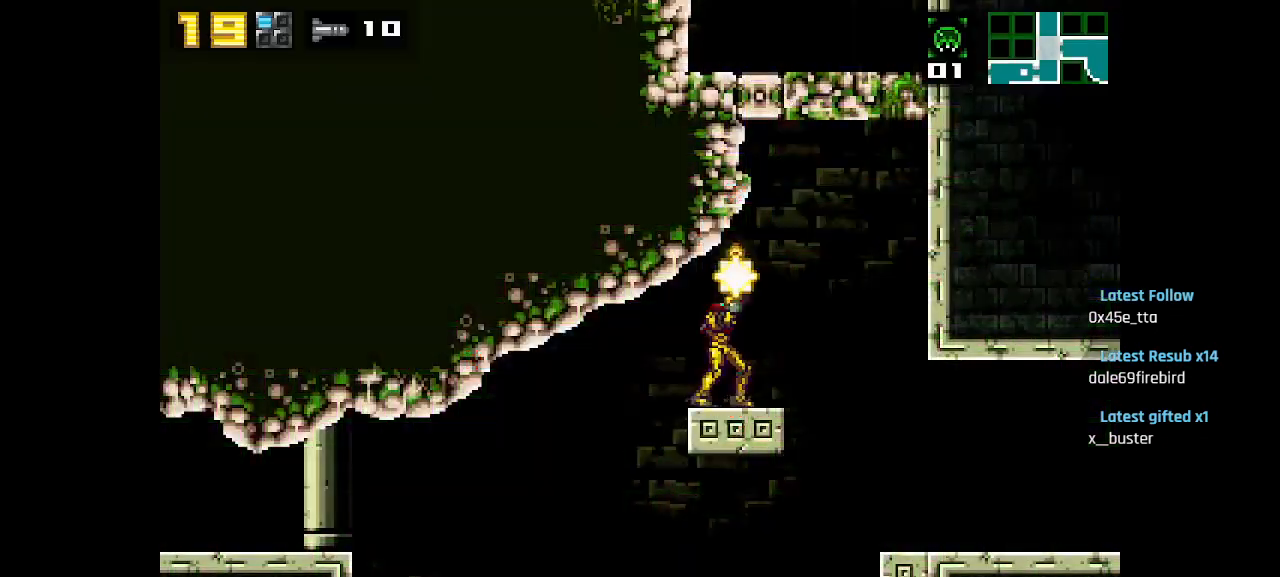
{"buttons": [], "left_stick": "center", "right_stick": "center", "events": [[50, "SQUARE", "up"], [100, "SQUARE", "down"], [167, "SQUARE", "up"], [200, "SQUARE", "down"], [267, "SQUARE", "up"], [300, "SQUARE", "down"], [383, "SQUARE", "up"]]}
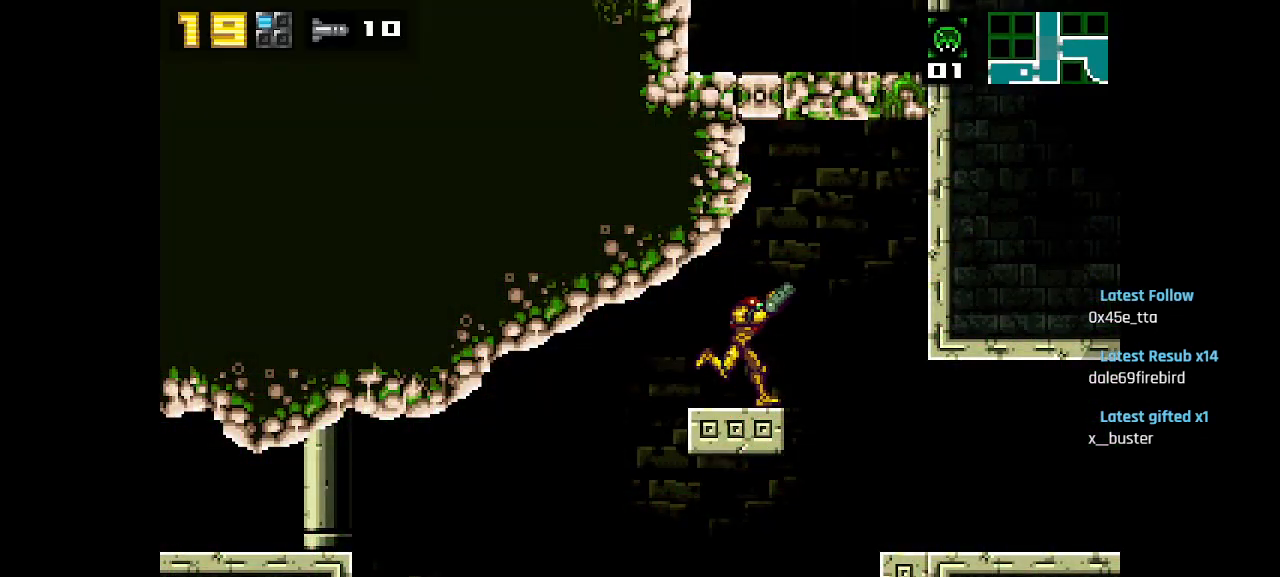
{"buttons": ["SQUARE"], "left_stick": "center", "right_stick": "center", "events": [[33, "SQUARE", "down"], [200, "SQUARE", "up"], [250, "SQUARE", "down"], [317, "SQUARE", "up"], [383, "SQUARE", "down"], [433, "SQUARE", "up"], [483, "SQUARE", "down"]]}
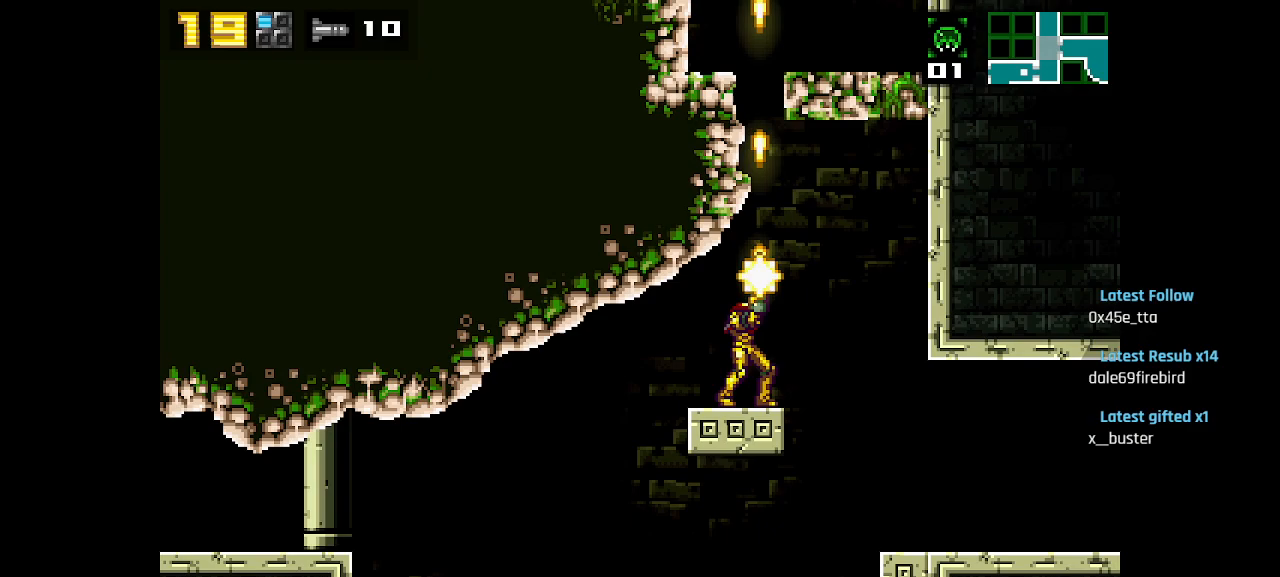
{"buttons": ["CIRCLE"], "left_stick": "center", "right_stick": "center", "events": [[50, "SQUARE", "up"], [117, "CIRCLE", "down"]]}
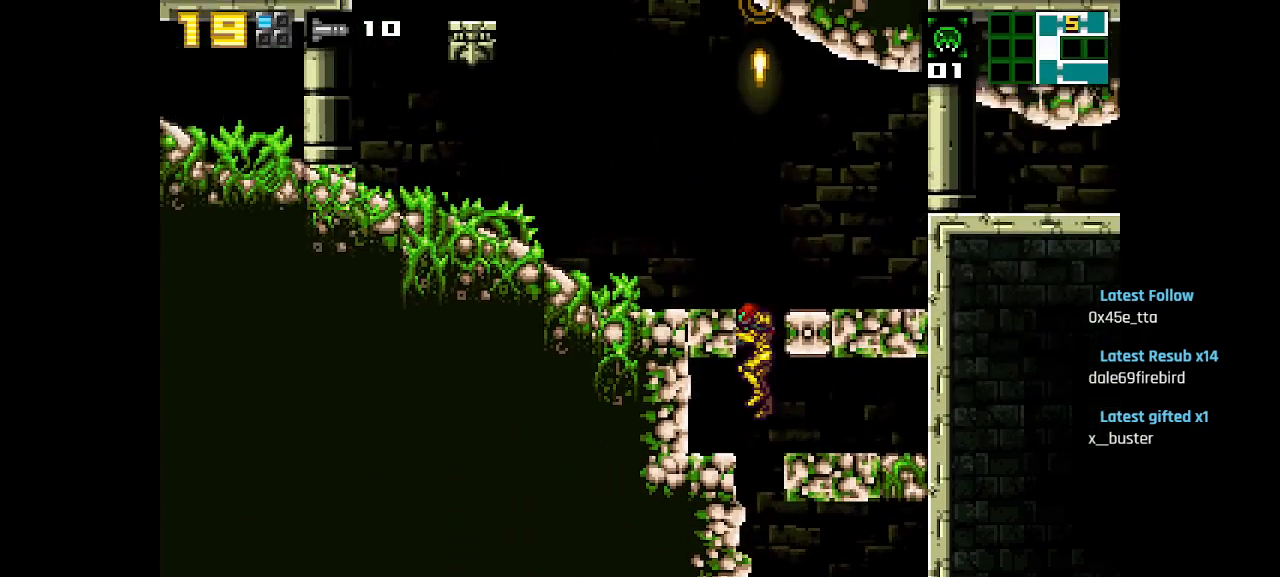
{"buttons": [], "left_stick": "center", "right_stick": "center", "events": [[100, "CIRCLE", "up"], [200, "CIRCLE", "down"], [317, "CIRCLE", "up"]]}
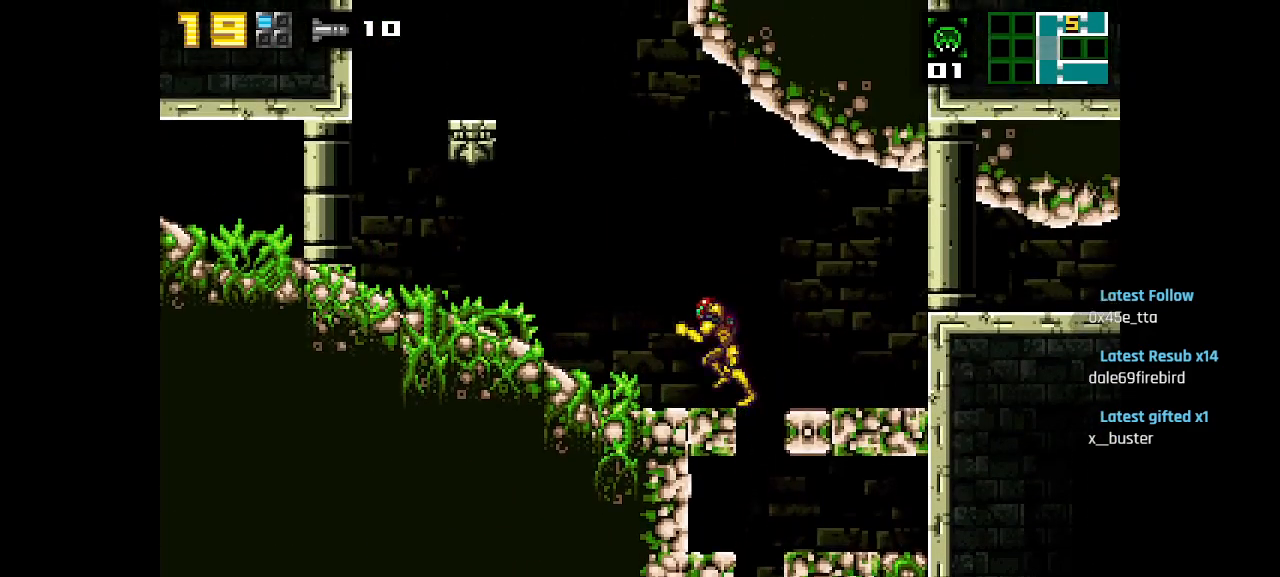
{"buttons": [], "left_stick": "center", "right_stick": "center", "events": [[133, "CIRCLE", "down"], [483, "CIRCLE", "up"]]}
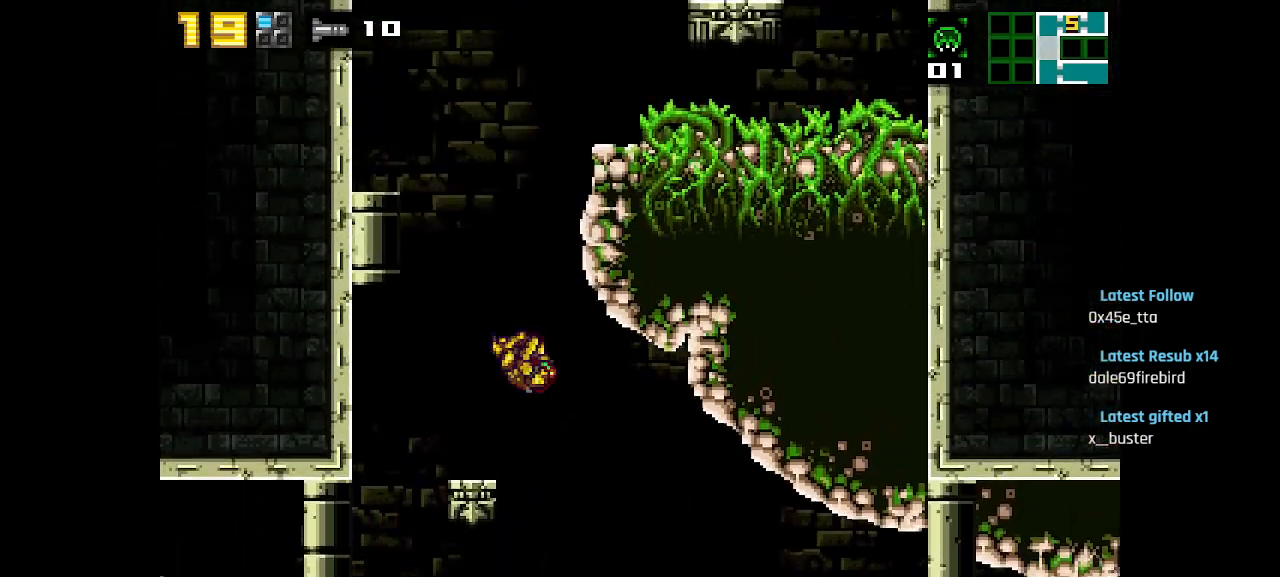
{"buttons": ["CIRCLE"], "left_stick": "center", "right_stick": "center", "events": [[250, "CIRCLE", "down"]]}
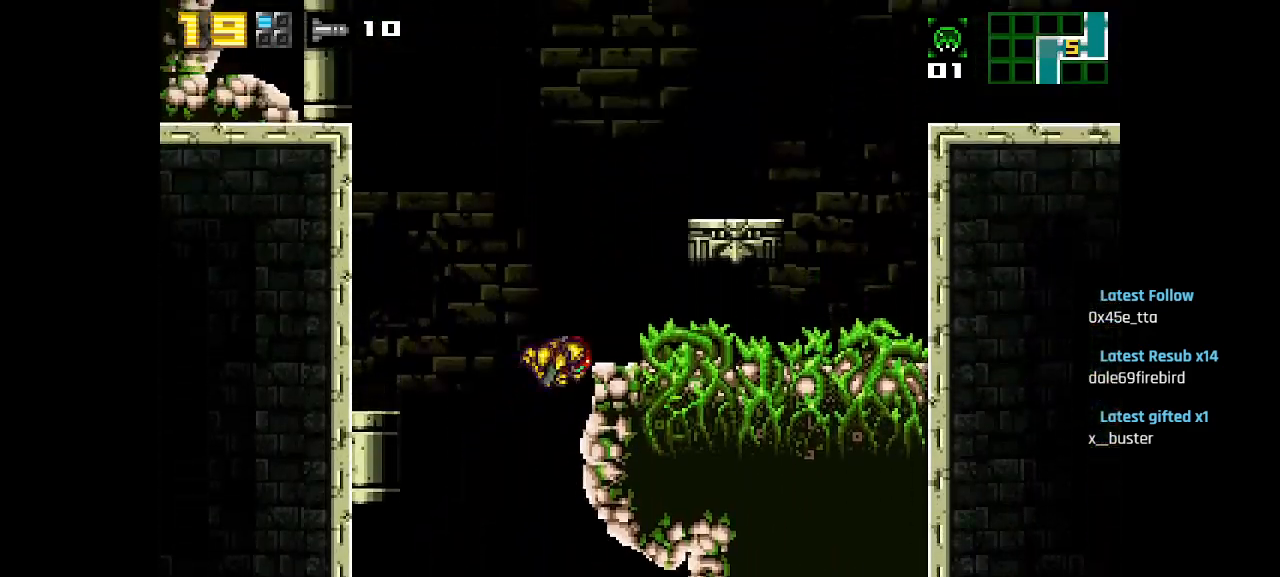
{"buttons": ["CIRCLE"], "left_stick": "center", "right_stick": "center", "events": [[133, "CIRCLE", "up"], [383, "CIRCLE", "down"]]}
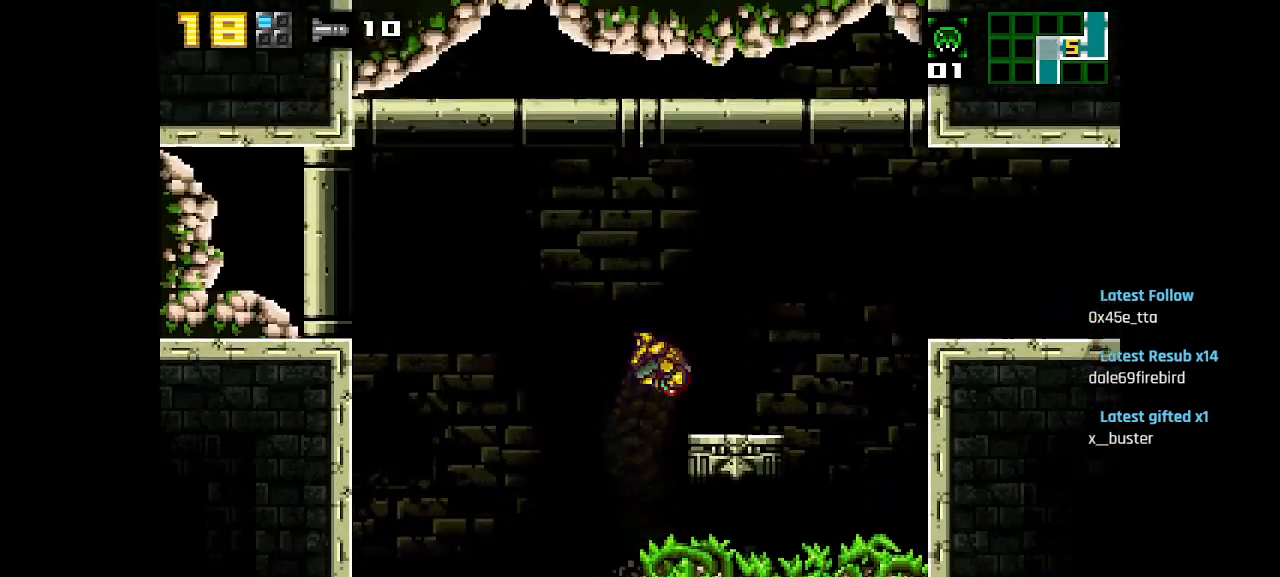
{"buttons": ["CIRCLE"], "left_stick": "center", "right_stick": "center", "events": [[83, "CIRCLE", "up"], [400, "CIRCLE", "down"]]}
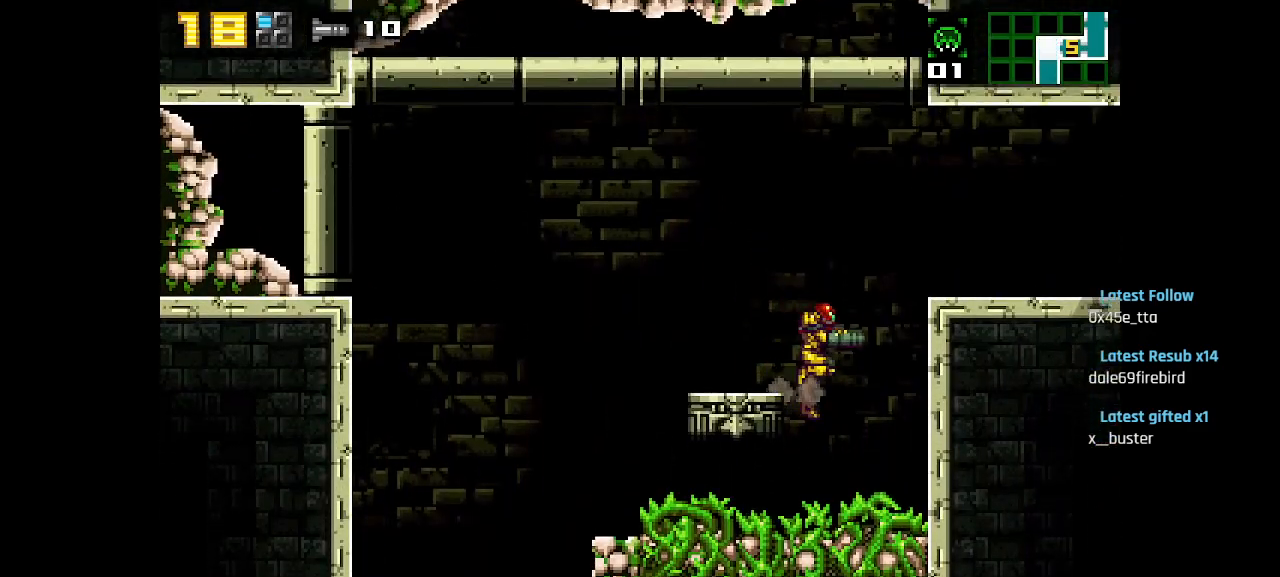
{"buttons": ["CIRCLE"], "left_stick": "center", "right_stick": "center", "events": [[133, "CIRCLE", "up"], [250, "CIRCLE", "down"]]}
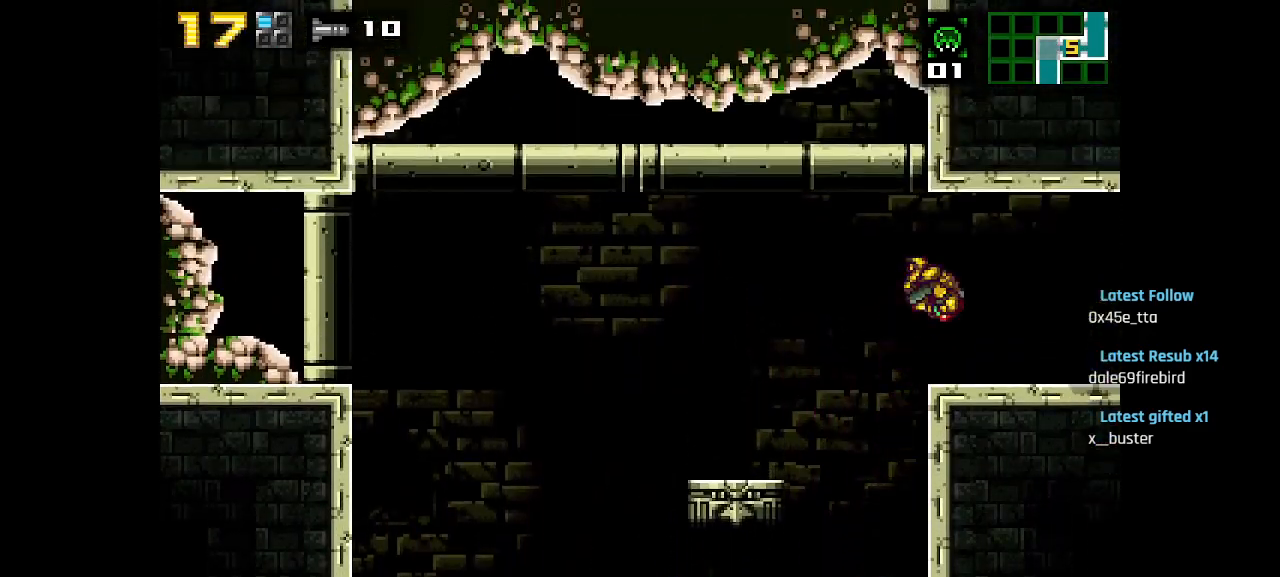
{"buttons": [], "left_stick": "center", "right_stick": "center", "events": [[50, "CIRCLE", "up"]]}